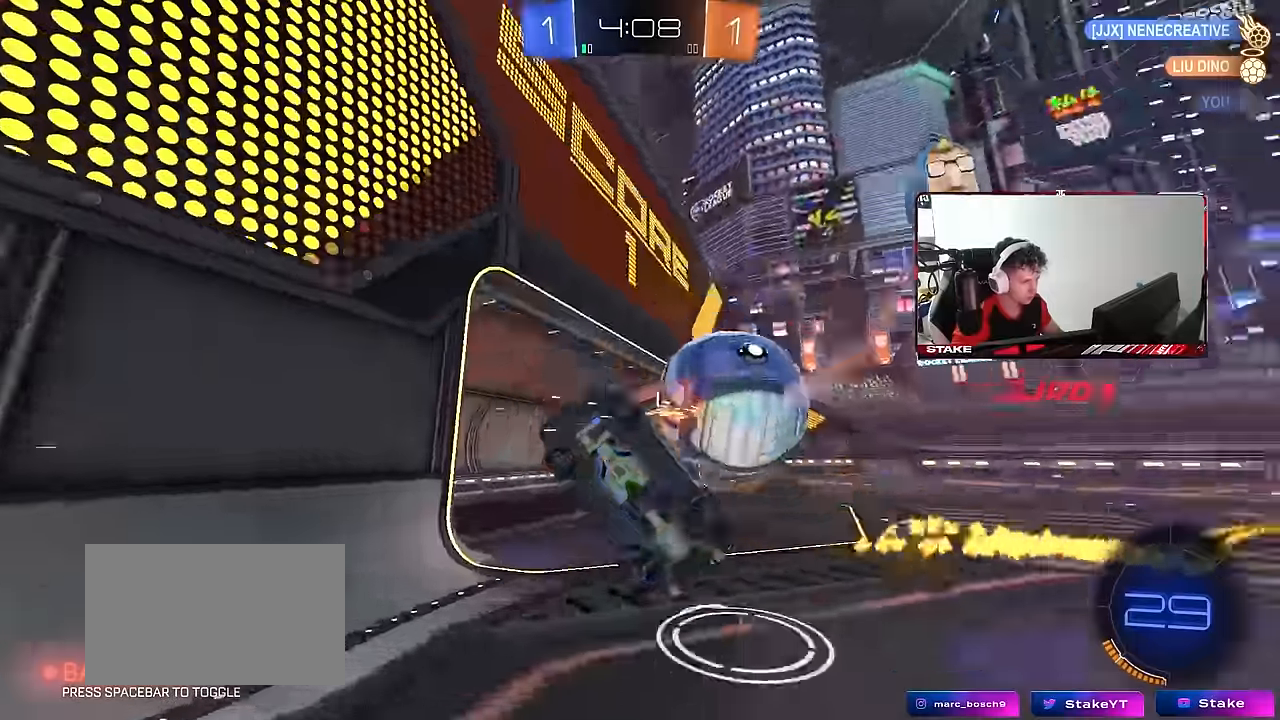
Gameplay with keyboard and mouse; each line is a JSON object with the keys and mouse buttons held at the frame after it. "events" lists presses ("down") and releases ("up") of "1", "2", "3", "4", "5", "a", "alt", "c", "caps_lock", "ctrl", "d", "e", "f", "g", "q", "r", "s", "shift", "space", "t", "tab", "v", "w", "x", "z", "mouse_left", "mouse_wheel" and "mouse_right" between this image and that frame as [ms after this image, input, new state], when the widget could be followed in between. "mouse_left", "mouse_wheel", "mouse_right" = the "left", "wheel", "right" buttons of the "mouse" list. No other keys are recorded. "wheel" means that the mouse wheel is clicked or scrolled. "mouse_move" is the direction in which the mouse moves at that frame (one of eight, or "still"), when it could be read.
{"keys": ["a", "s", "shift"], "mouse": [], "mouse_move": "still", "events": [[283, "s", "up"], [383, "d", "up"], [483, "a", "down"], [483, "s", "down"]]}
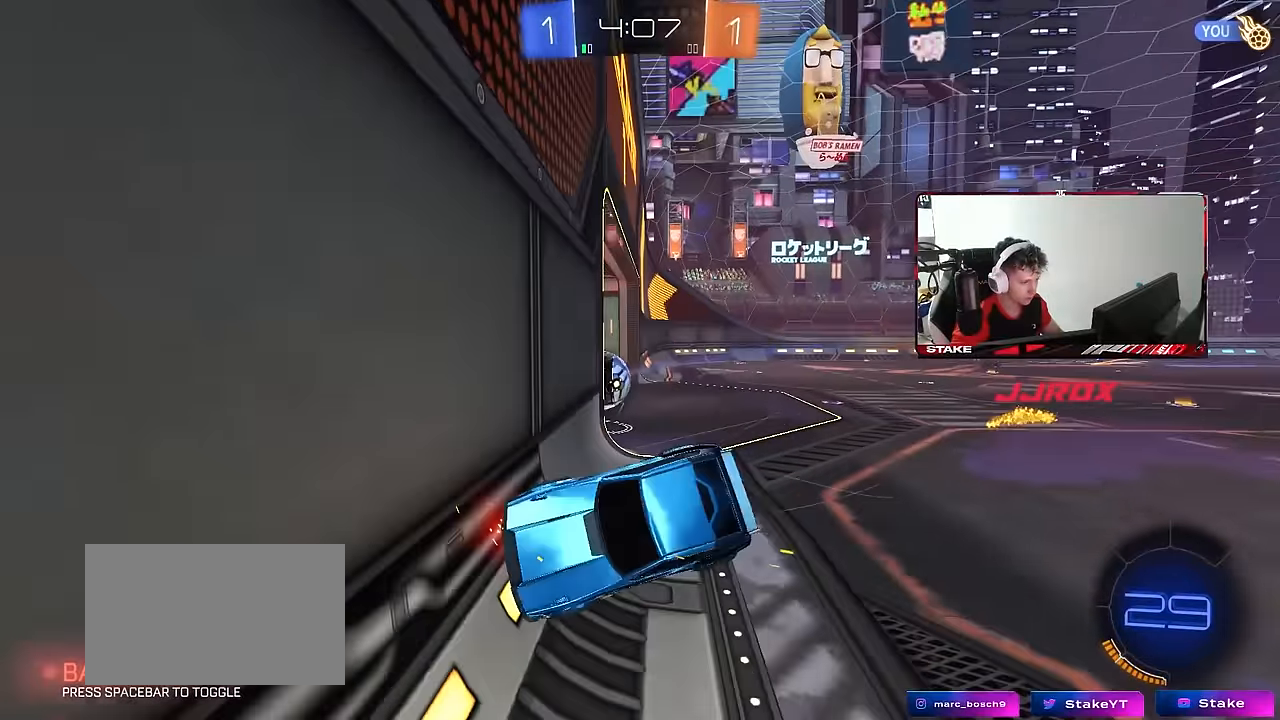
{"keys": ["space", "tab"], "mouse": [], "mouse_move": "still", "events": [[167, "shift", "up"], [217, "a", "up"], [217, "space", "down"], [250, "s", "up"], [350, "space", "up"], [400, "tab", "down"], [483, "space", "down"]]}
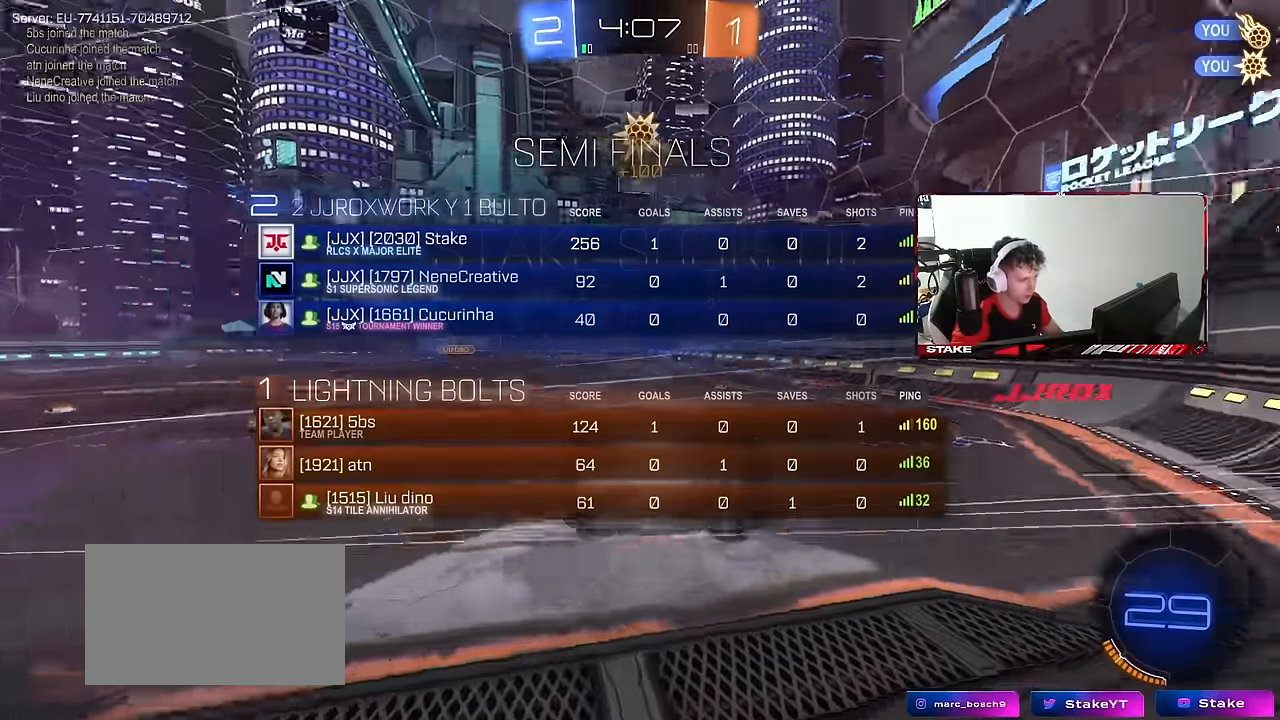
{"keys": ["s"], "mouse": [], "mouse_move": "up", "events": [[133, "space", "up"], [183, "tab", "up"], [267, "s", "down"], [317, "d", "down"], [417, "d", "up"]]}
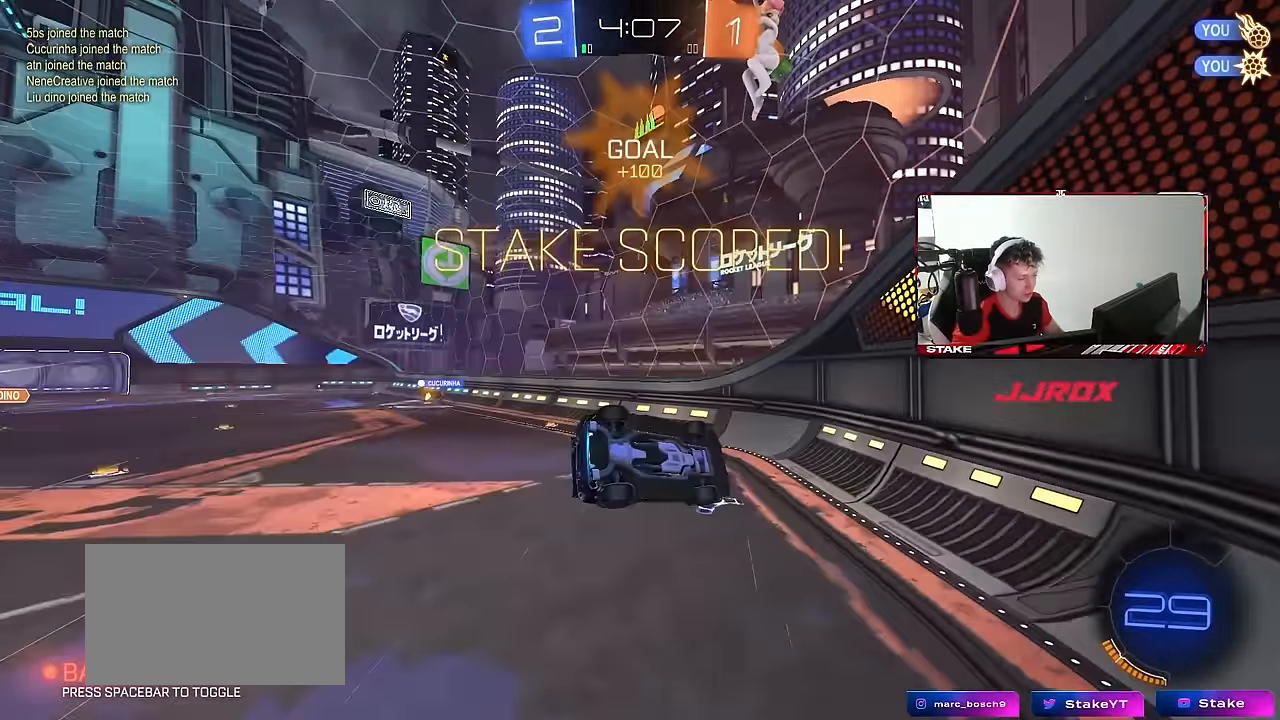
{"keys": ["a", "w"], "mouse": ["left"], "mouse_move": "left", "events": [[100, "tab", "down"], [250, "s", "up"], [250, "tab", "up"], [333, "d", "down"], [333, "mouse_left", "down"], [383, "w", "down"], [433, "d", "up"], [483, "a", "down"]]}
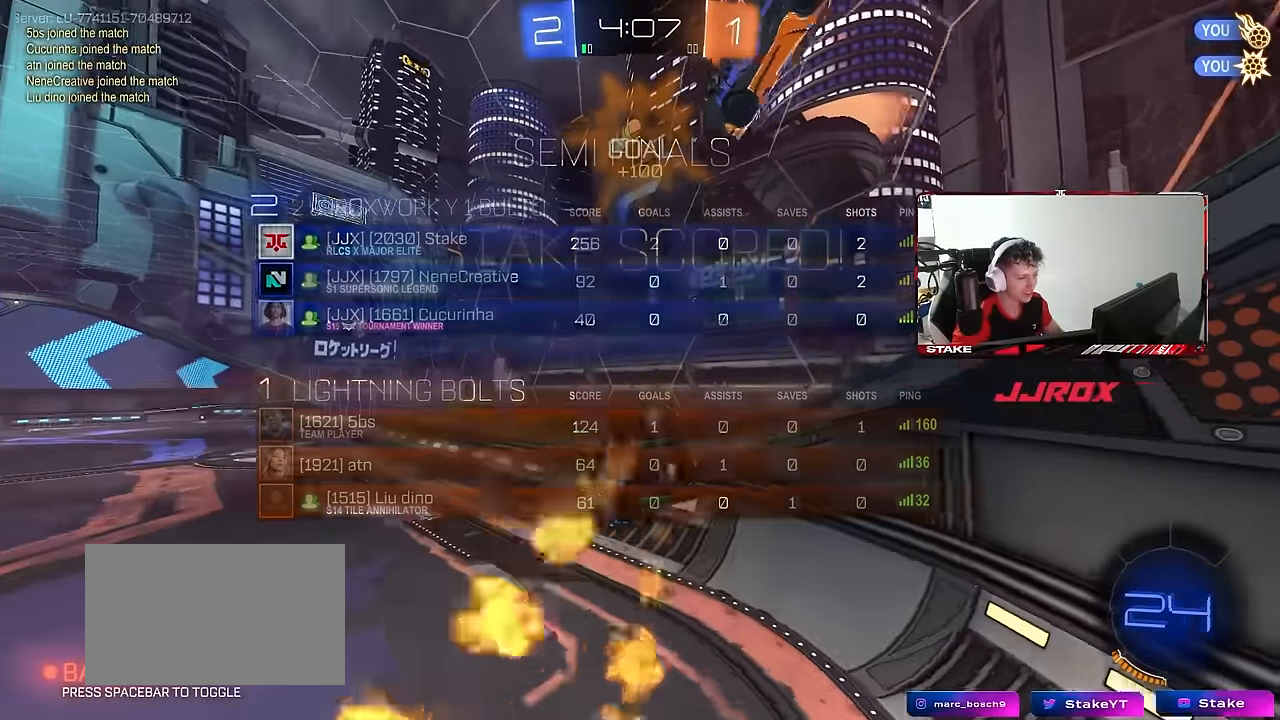
{"keys": [], "mouse": [], "mouse_move": "still", "events": [[17, "shift", "down"], [67, "a", "up"], [67, "mouse_left", "up"], [67, "shift", "up"], [117, "w", "up"], [217, "d", "down"], [350, "d", "up"]]}
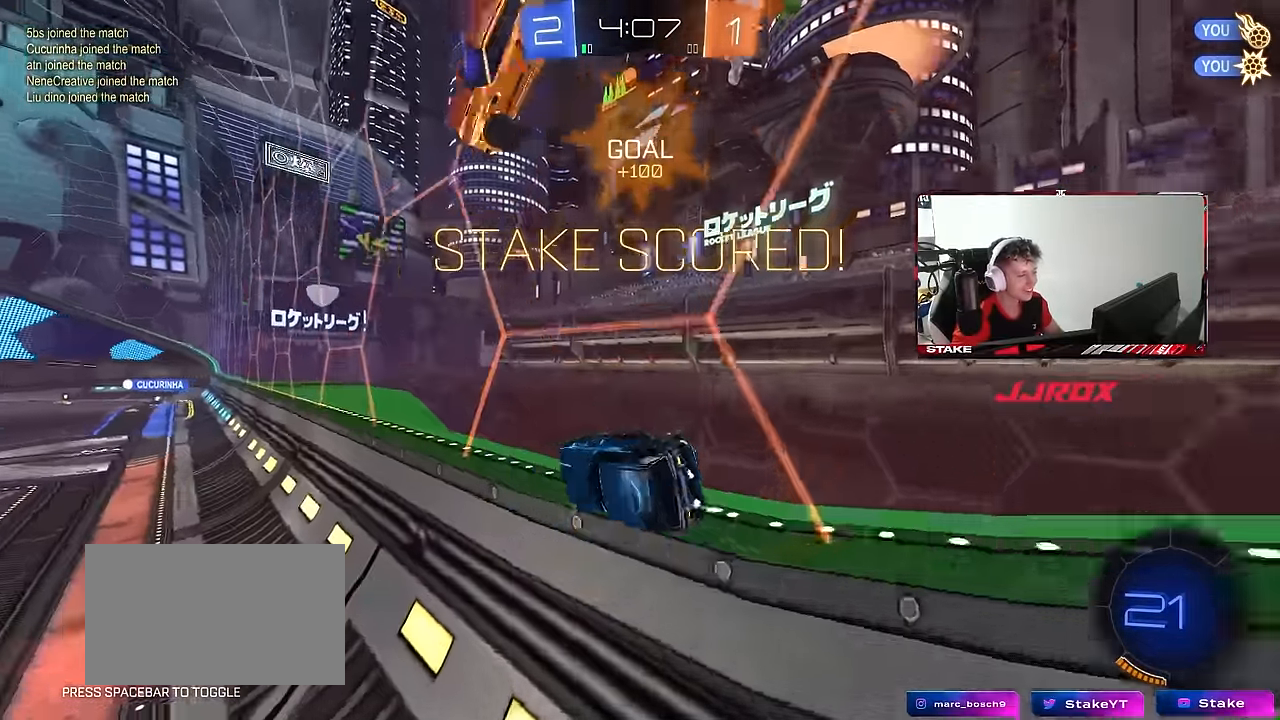
{"keys": [], "mouse": [], "mouse_move": "still", "events": [[33, "shift", "down"], [83, "d", "down"], [83, "mouse_left", "down"], [133, "mouse_right", "down"], [183, "s", "down"], [317, "mouse_right", "up"], [367, "mouse_left", "up"], [367, "s", "up"], [417, "a", "down"], [417, "d", "up"], [467, "a", "up"], [467, "shift", "up"]]}
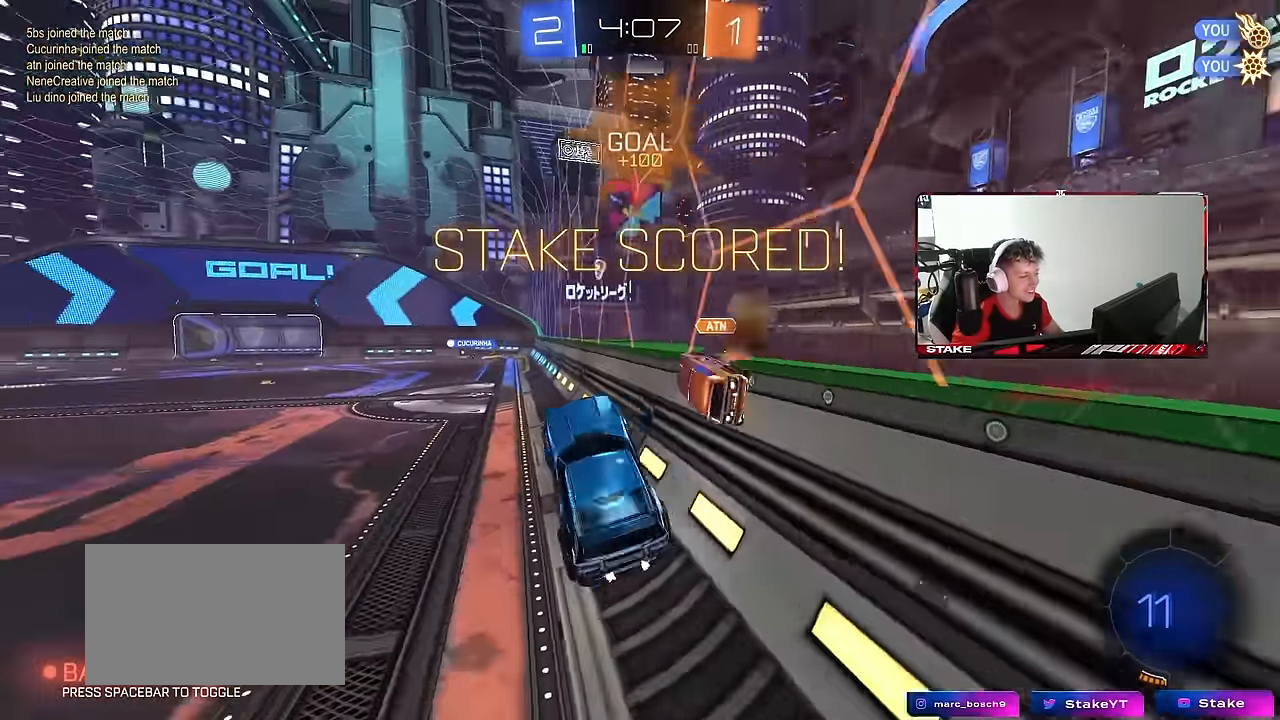
{"keys": ["w"], "mouse": ["right"], "mouse_move": "still", "events": [[50, "a", "down"], [200, "a", "up"], [383, "w", "down"], [433, "mouse_right", "down"]]}
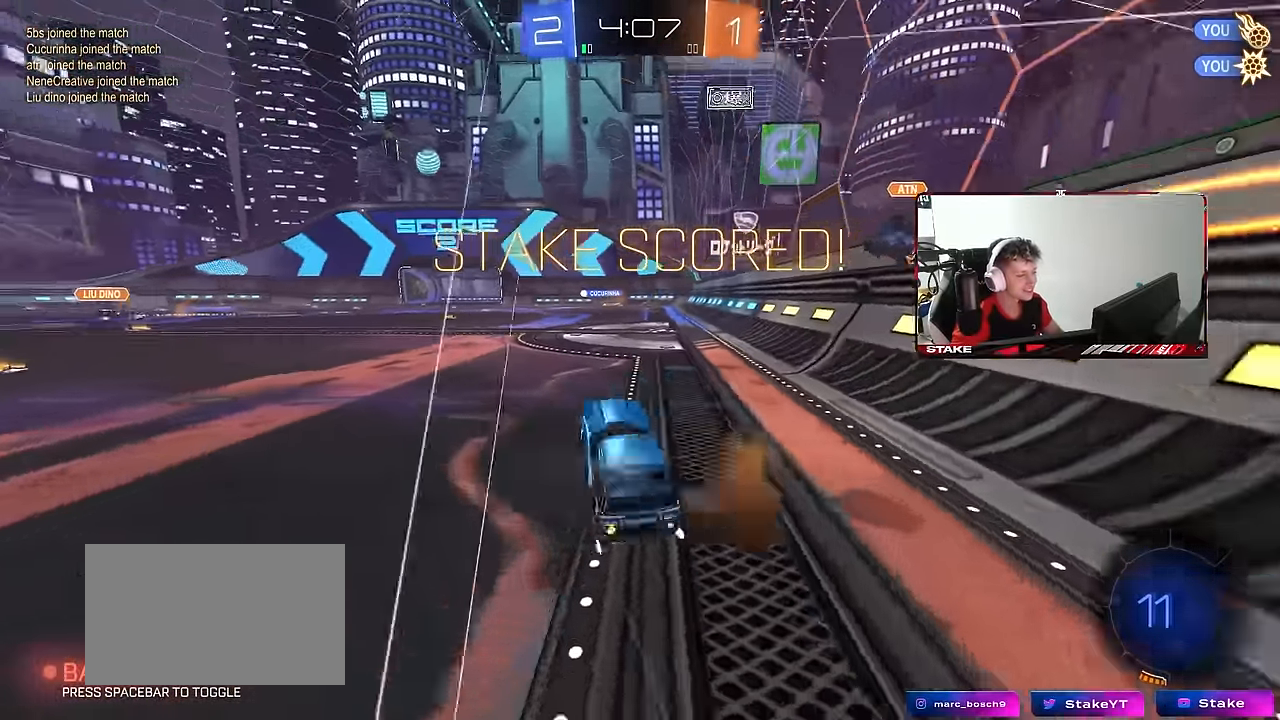
{"keys": ["d", "shift", "w"], "mouse": [], "mouse_move": "still", "events": [[67, "d", "down"], [67, "mouse_right", "up"], [117, "w", "up"], [167, "mouse_right", "down"], [217, "d", "up"], [217, "shift", "down"], [250, "mouse_right", "up"], [483, "d", "down"], [483, "w", "down"]]}
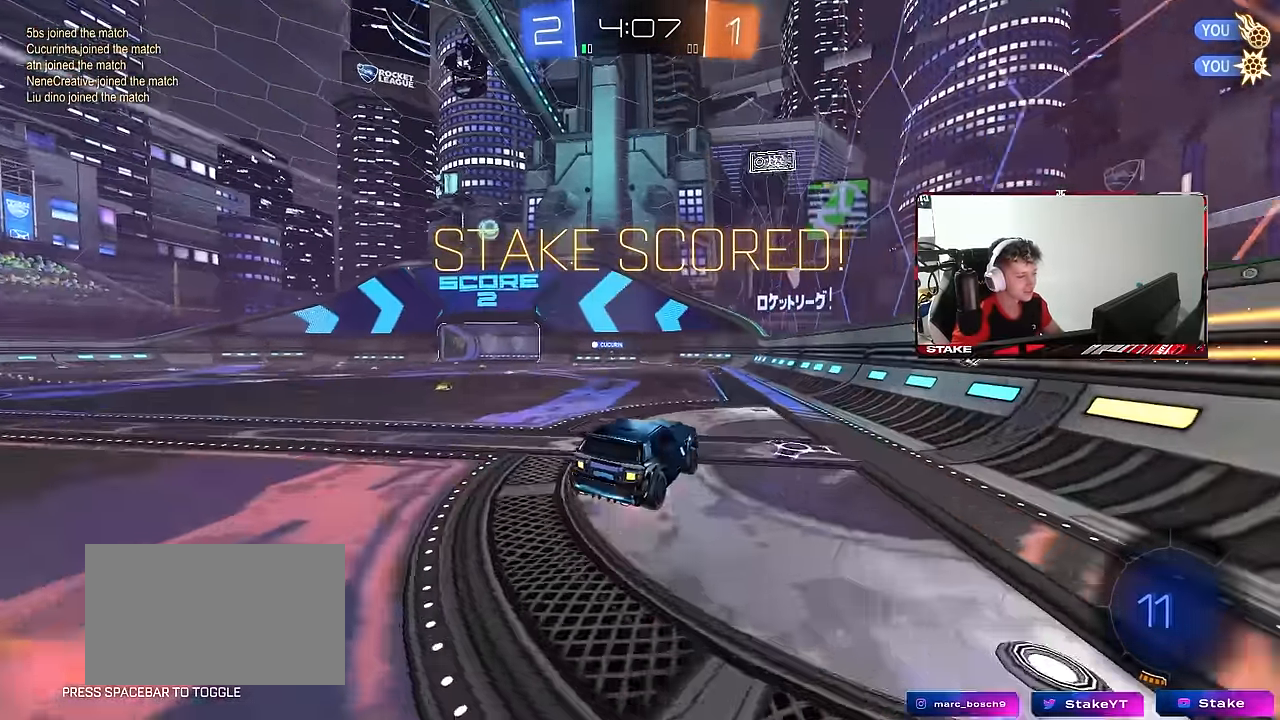
{"keys": ["d", "shift"], "mouse": [], "mouse_move": "right", "events": [[33, "mouse_right", "down"], [83, "s", "down"], [83, "w", "up"], [183, "mouse_right", "up"], [417, "s", "up"]]}
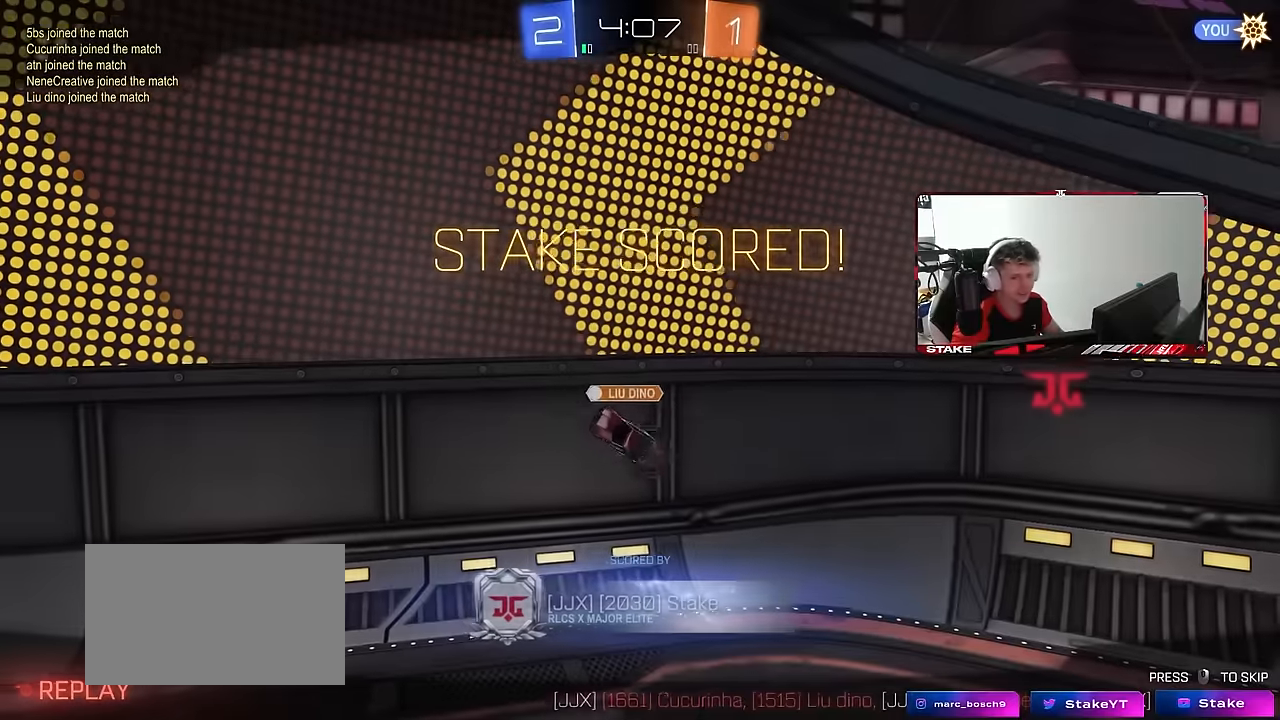
{"keys": [], "mouse": ["right"], "mouse_move": "down-right", "events": [[50, "shift", "up"], [100, "d", "up"], [100, "mouse_right", "down"], [200, "mouse_right", "up"], [234, "mouse_right", "down"], [434, "mouse_right", "up"], [484, "mouse_right", "down"]]}
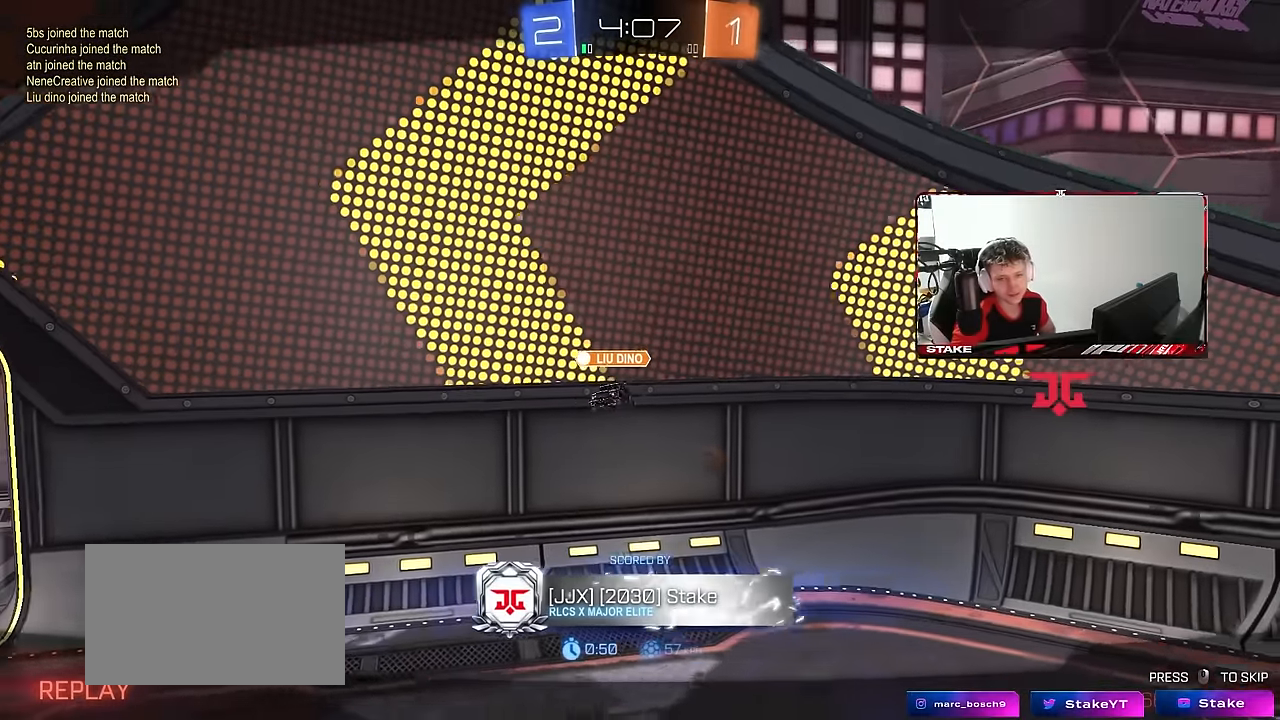
{"keys": [], "mouse": [], "mouse_move": "still", "events": [[217, "mouse_right", "up"], [250, "mouse_right", "down"], [400, "mouse_right", "up"]]}
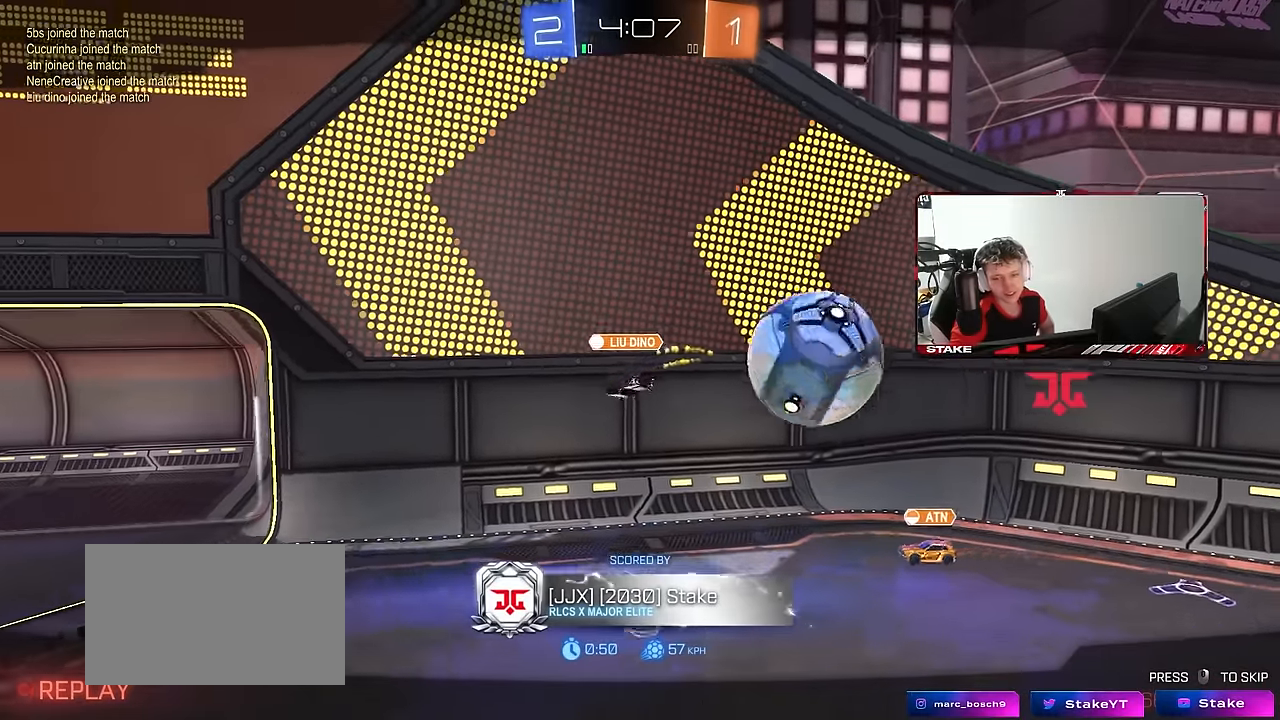
{"keys": [], "mouse": [], "mouse_move": "still", "events": []}
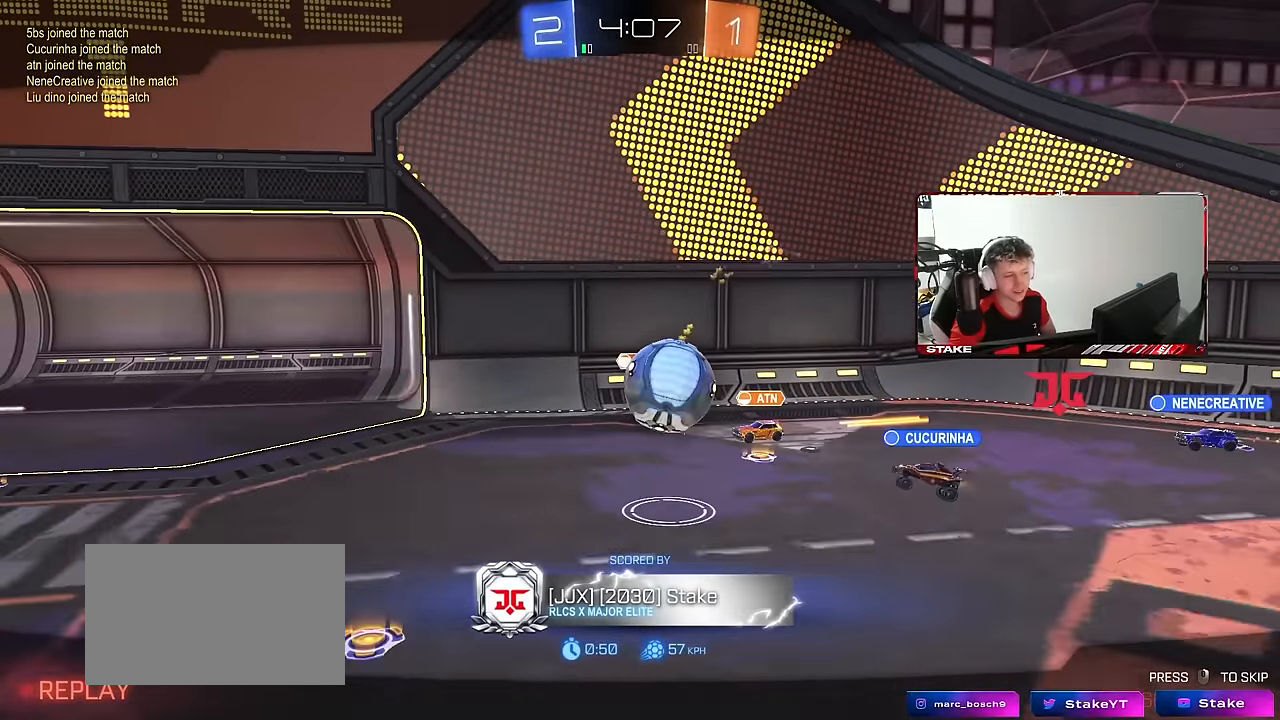
{"keys": [], "mouse": [], "mouse_move": "still", "events": []}
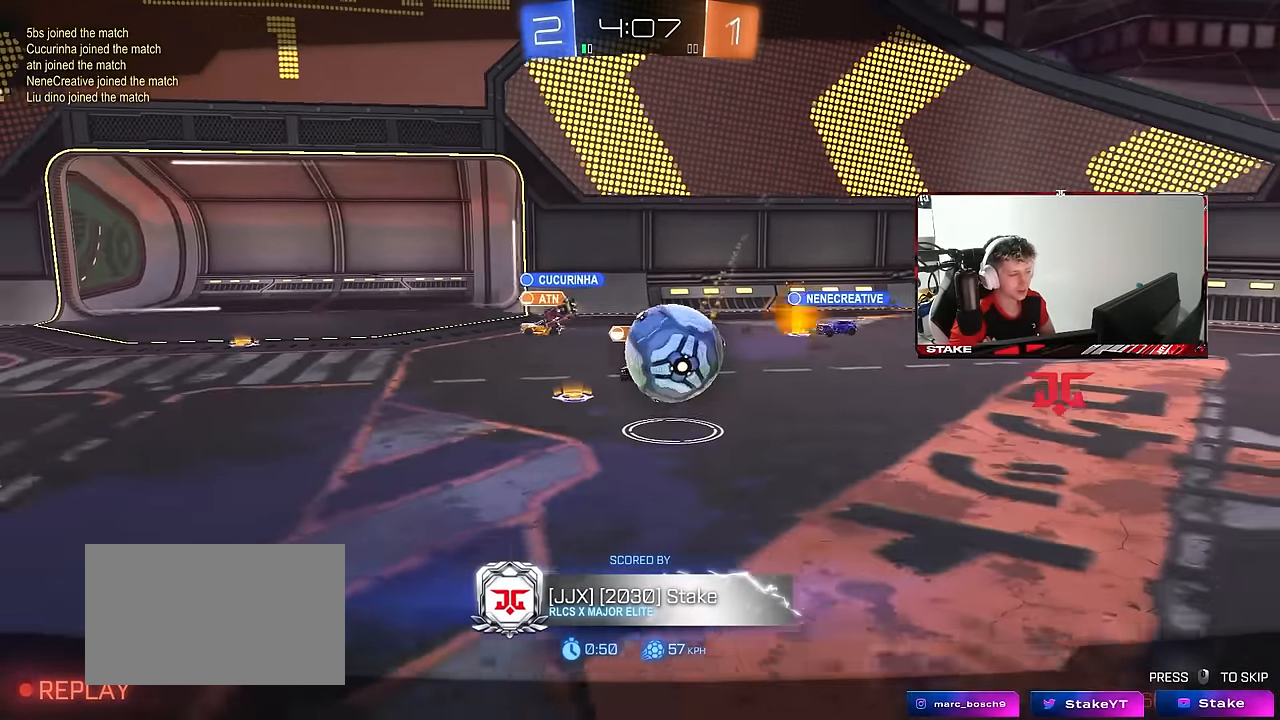
{"keys": [], "mouse": [], "mouse_move": "still", "events": []}
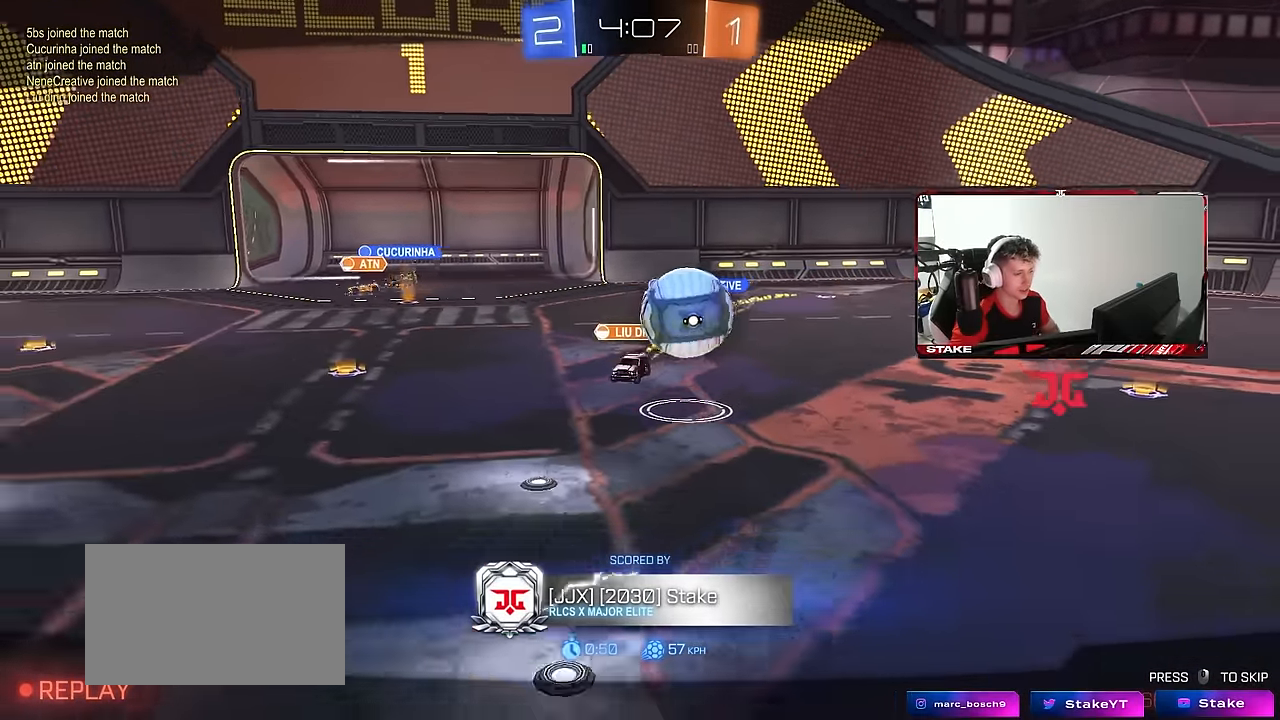
{"keys": [], "mouse": [], "mouse_move": "still", "events": []}
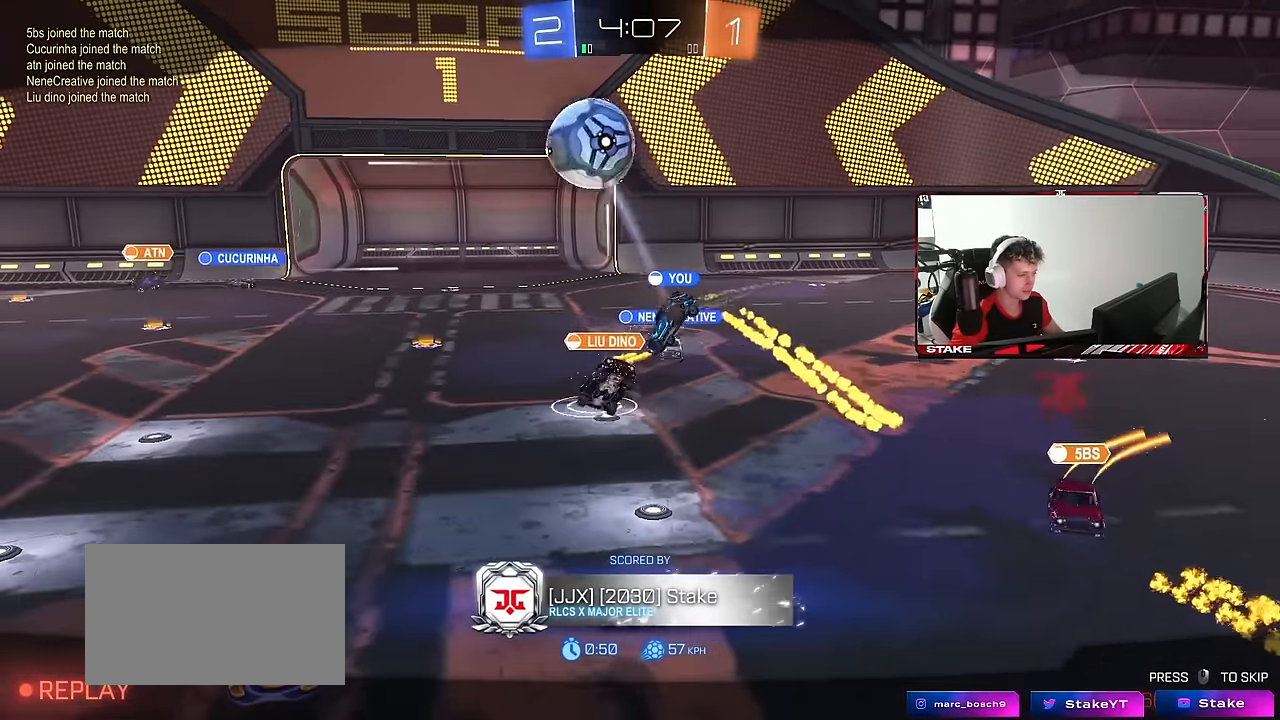
{"keys": [], "mouse": [], "mouse_move": "still", "events": []}
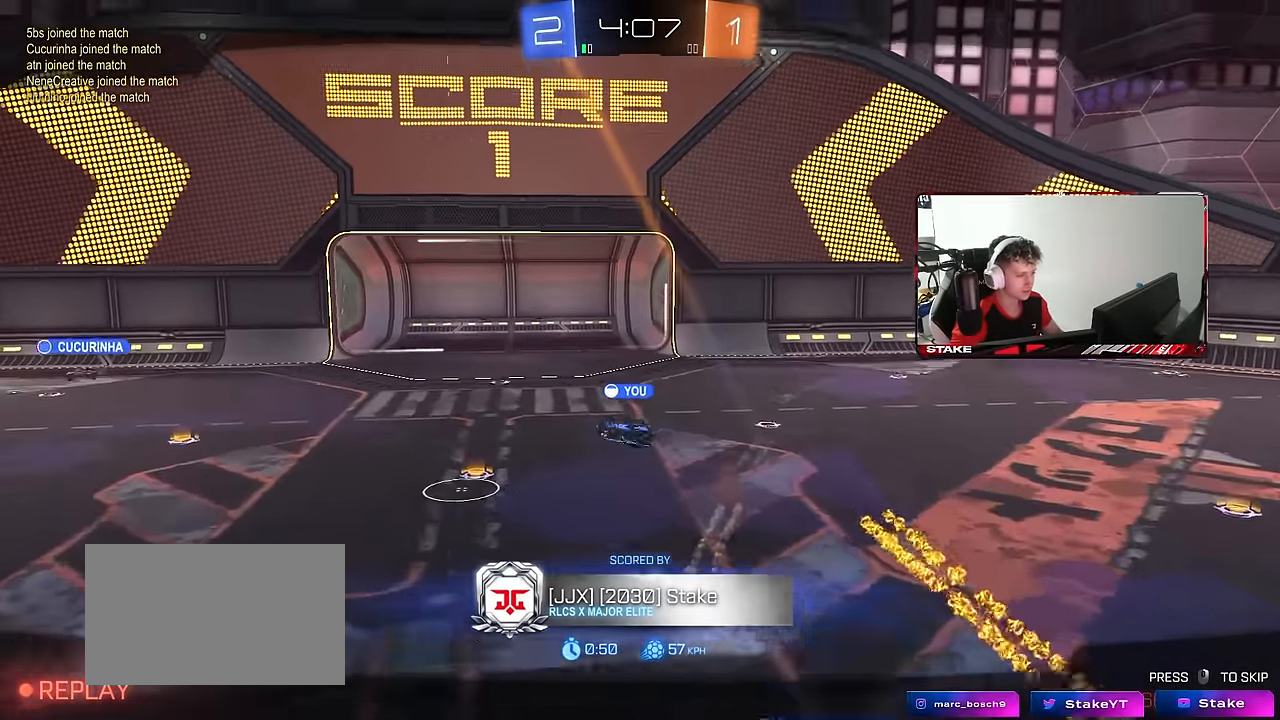
{"keys": [], "mouse": [], "mouse_move": "still", "events": []}
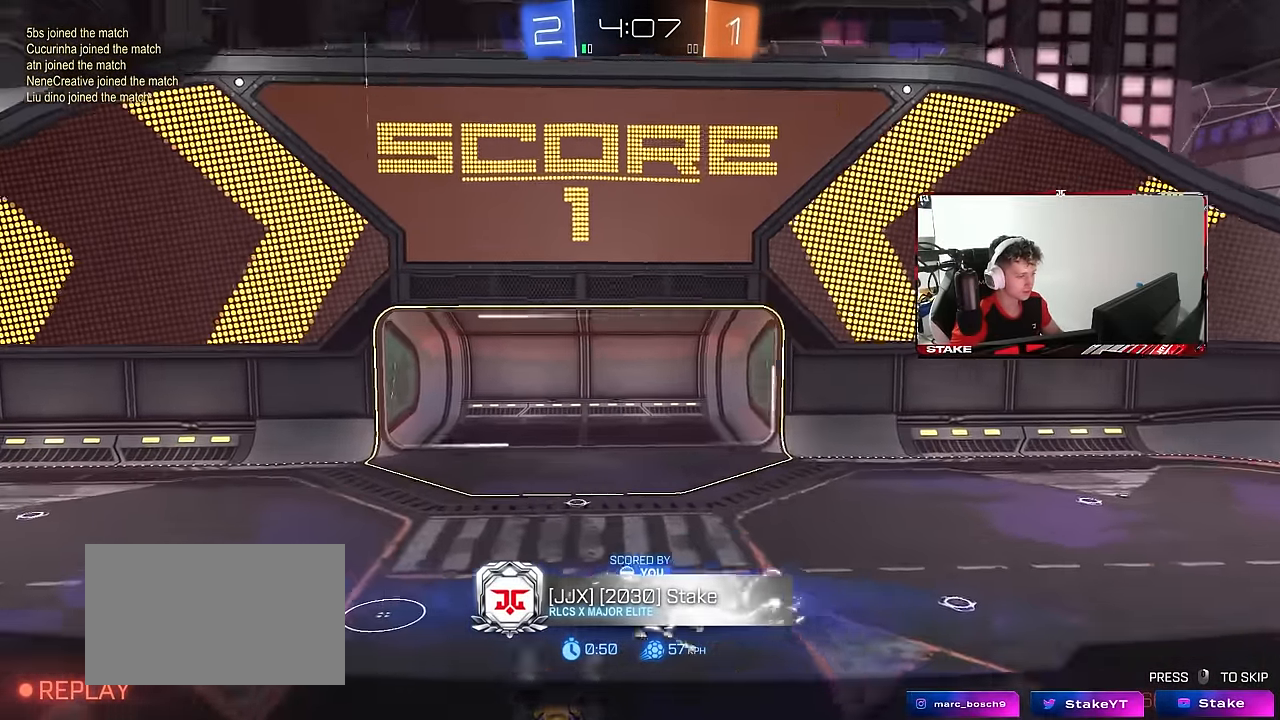
{"keys": [], "mouse": [], "mouse_move": "still", "events": []}
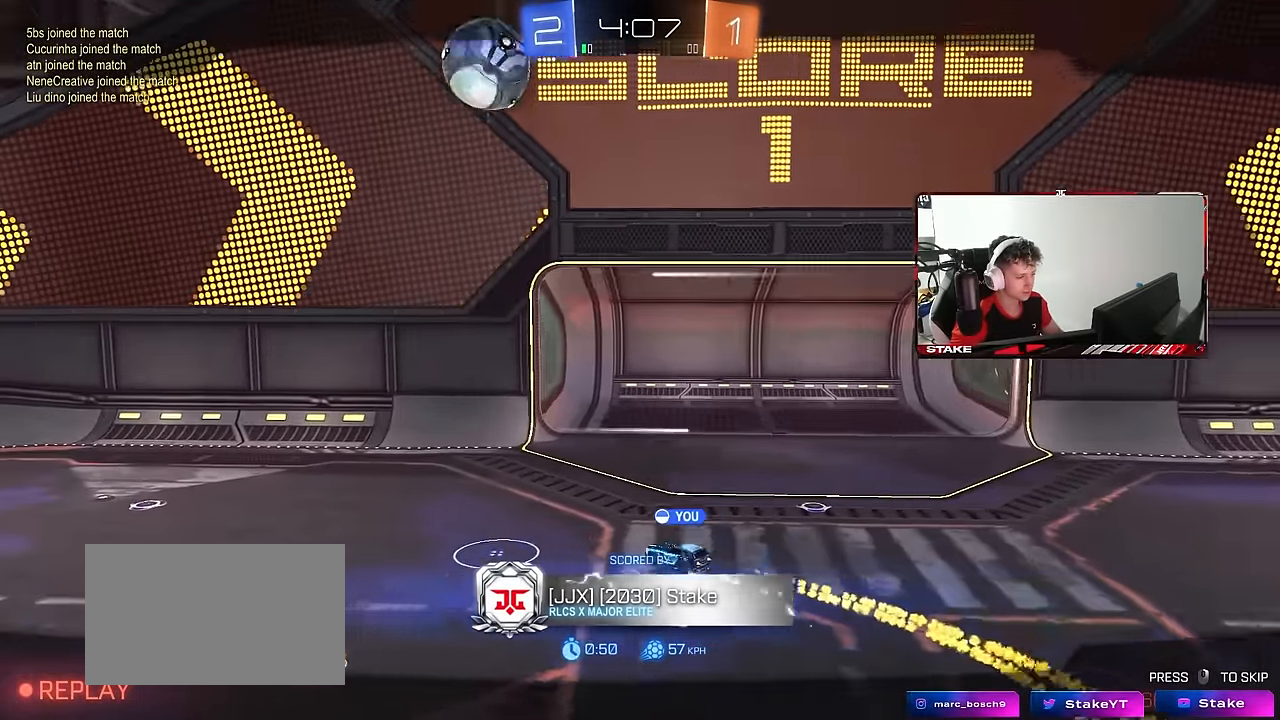
{"keys": [], "mouse": [], "mouse_move": "still", "events": []}
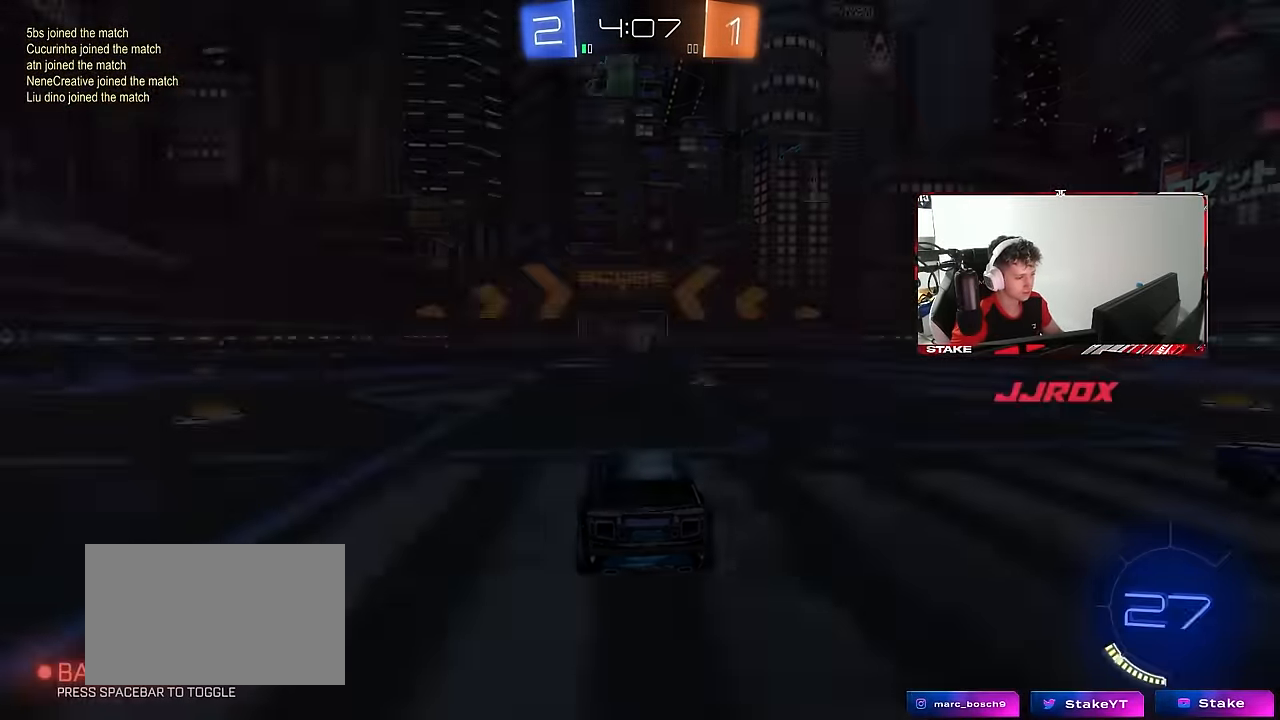
{"keys": [], "mouse": ["wheel"], "mouse_move": "down-left", "events": [[450, "mouse_wheel", "down"]]}
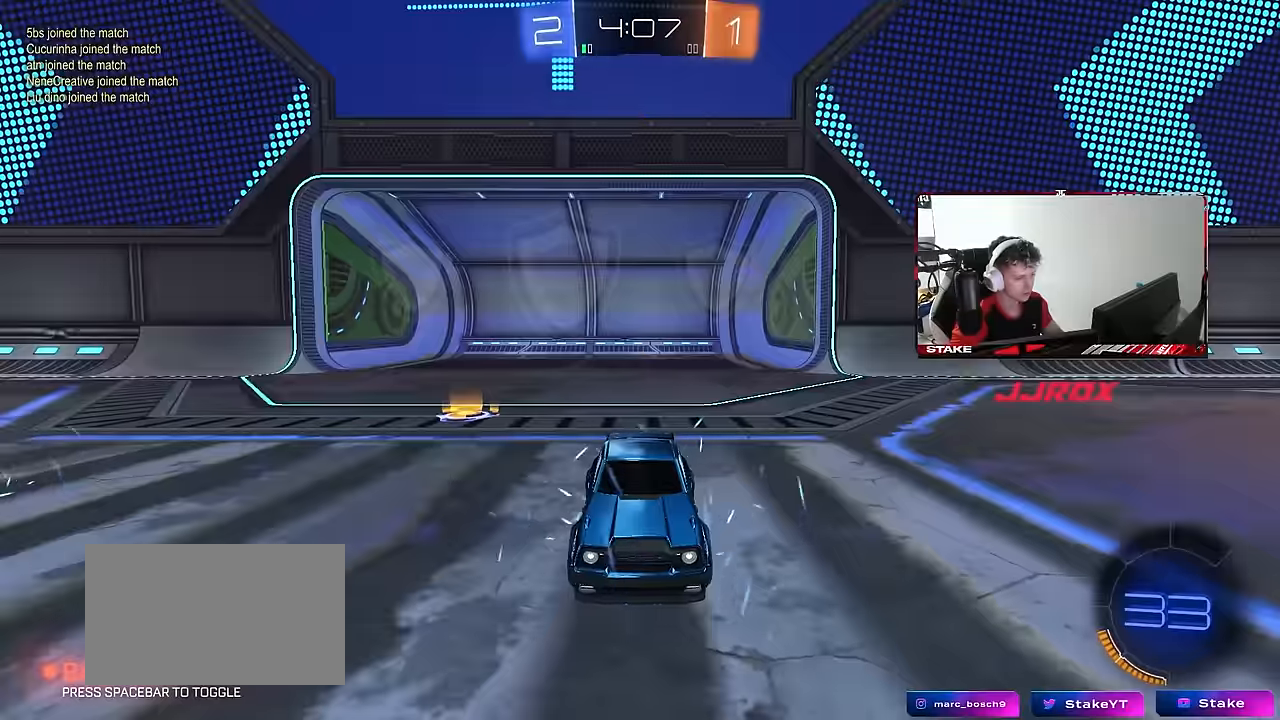
{"keys": [], "mouse": ["wheel"], "mouse_move": "right", "events": [[183, "mouse_wheel", "up"], [266, "mouse_wheel", "down"], [466, "mouse_wheel", "up"], [500, "mouse_wheel", "down"]]}
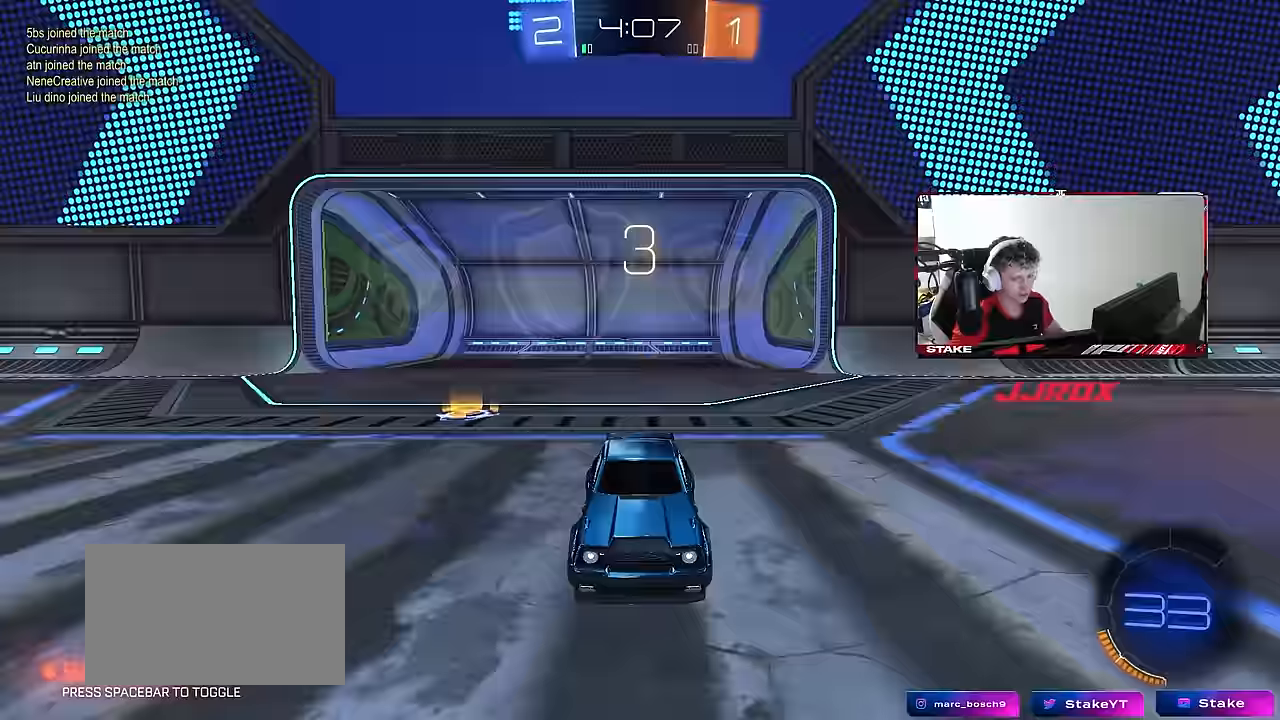
{"keys": [], "mouse": [], "mouse_move": "still", "events": [[233, "mouse_wheel", "up"], [283, "mouse_wheel", "down"], [466, "mouse_wheel", "up"]]}
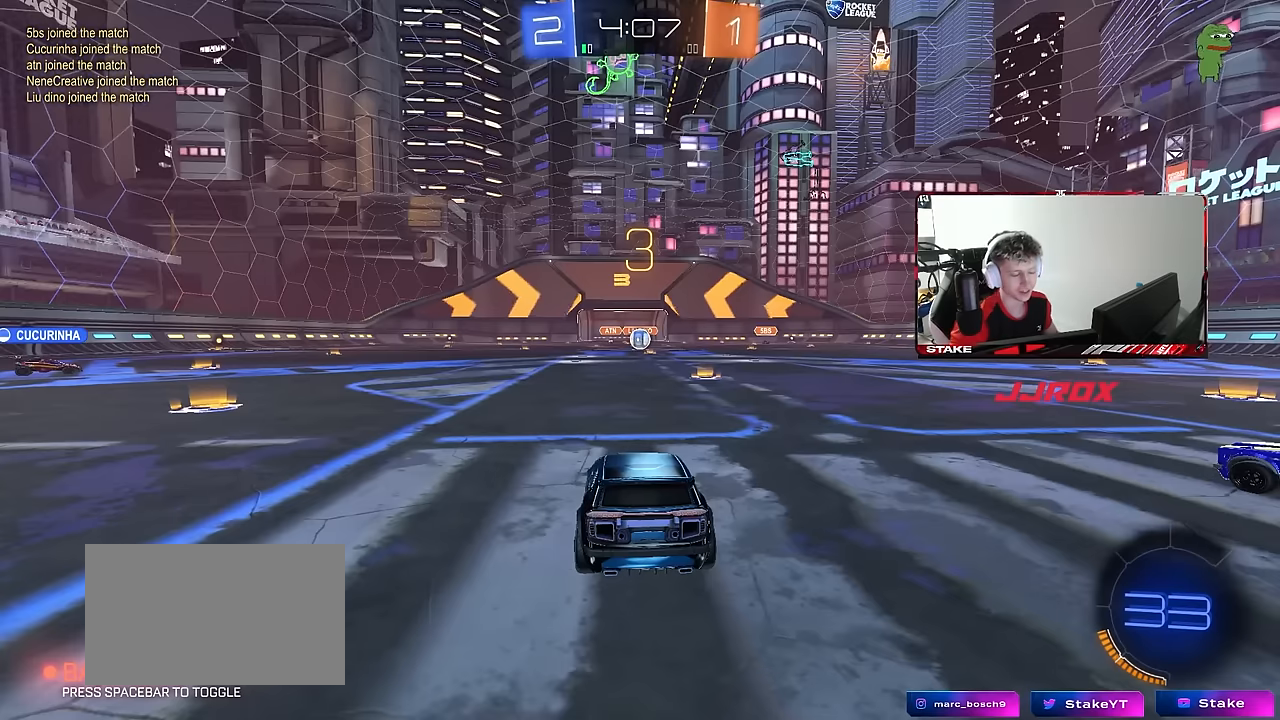
{"keys": [], "mouse": [], "mouse_move": "down-right", "events": []}
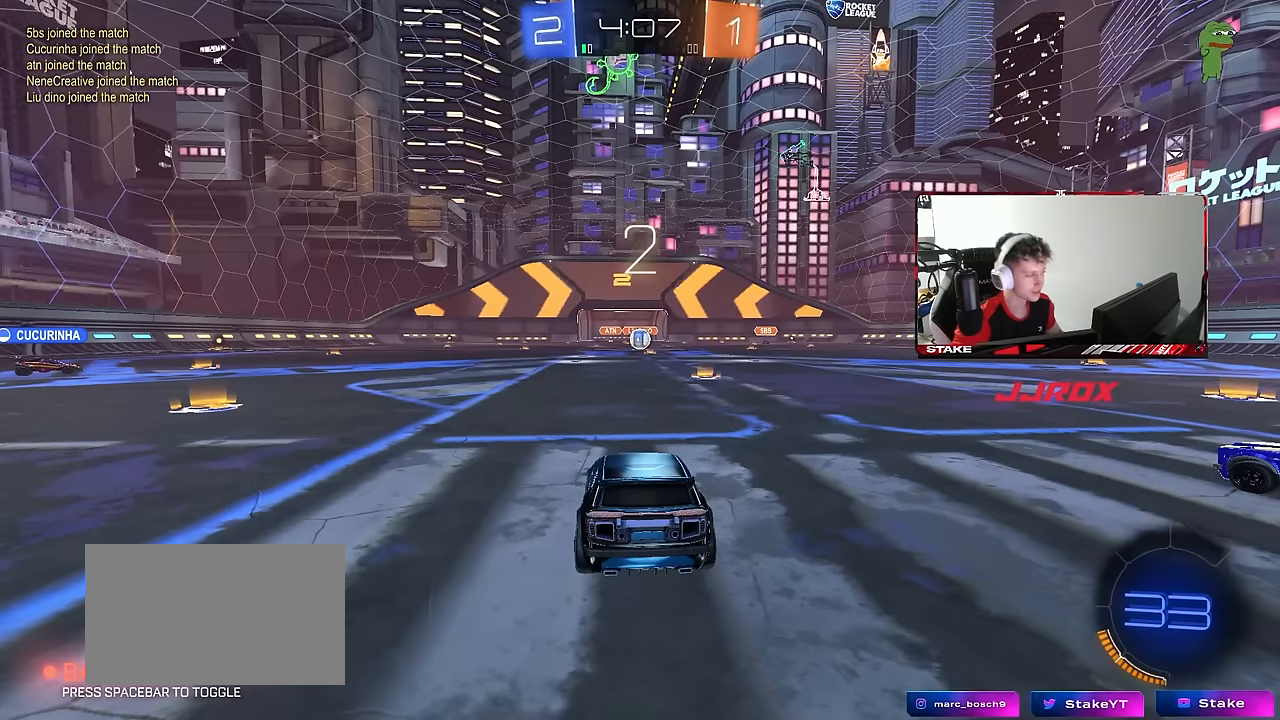
{"keys": [], "mouse": ["wheel"], "mouse_move": "still", "events": [[183, "z", "down"], [233, "x", "down"], [366, "z", "up"], [466, "x", "up"], [500, "mouse_wheel", "down"]]}
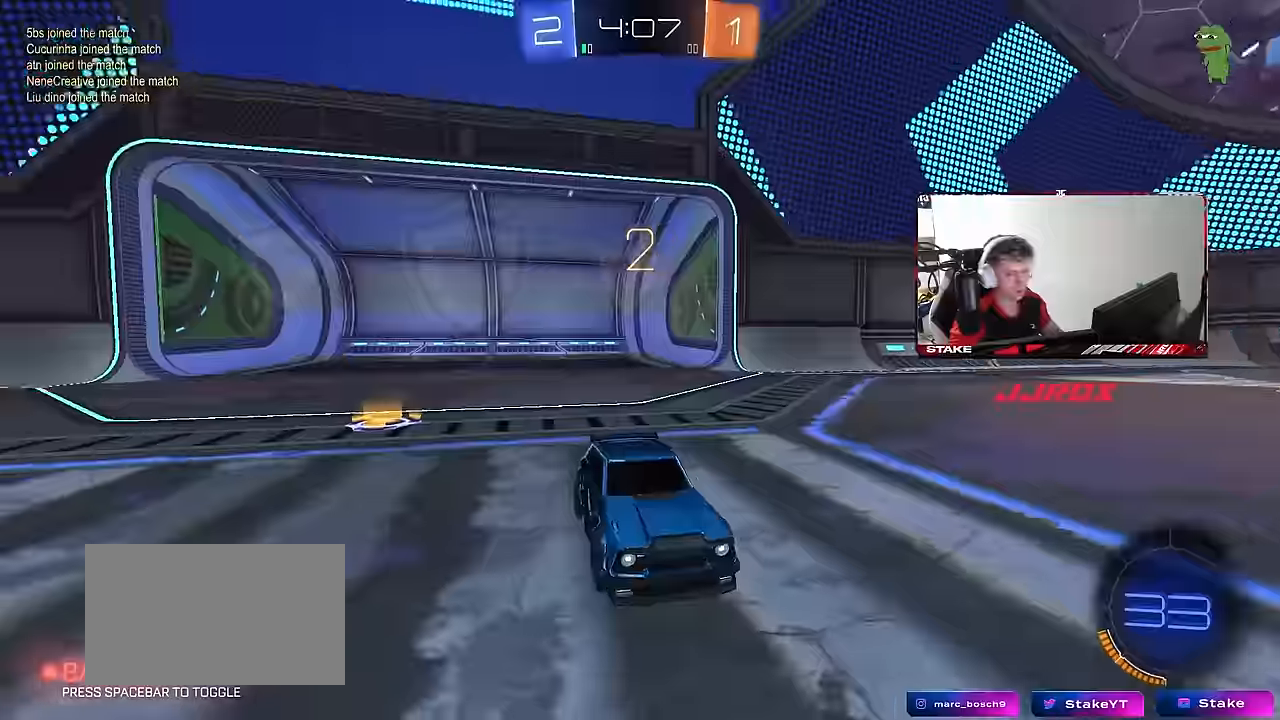
{"keys": ["a", "w"], "mouse": ["left"], "mouse_move": "left", "events": [[100, "mouse_wheel", "up"], [100, "w", "down"], [200, "a", "down"], [233, "mouse_left", "down"]]}
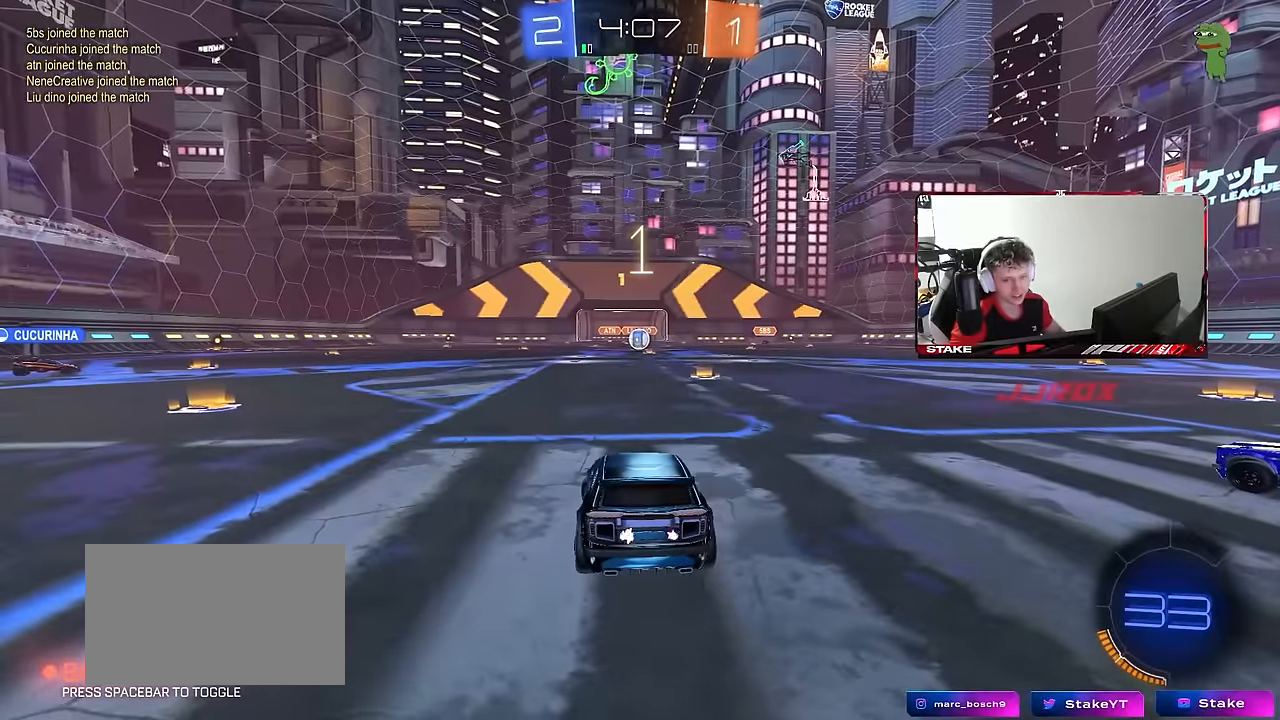
{"keys": ["a", "shift", "w"], "mouse": ["left"], "mouse_move": "left", "events": [[166, "mouse_left", "up"], [300, "mouse_left", "down"], [300, "shift", "down"]]}
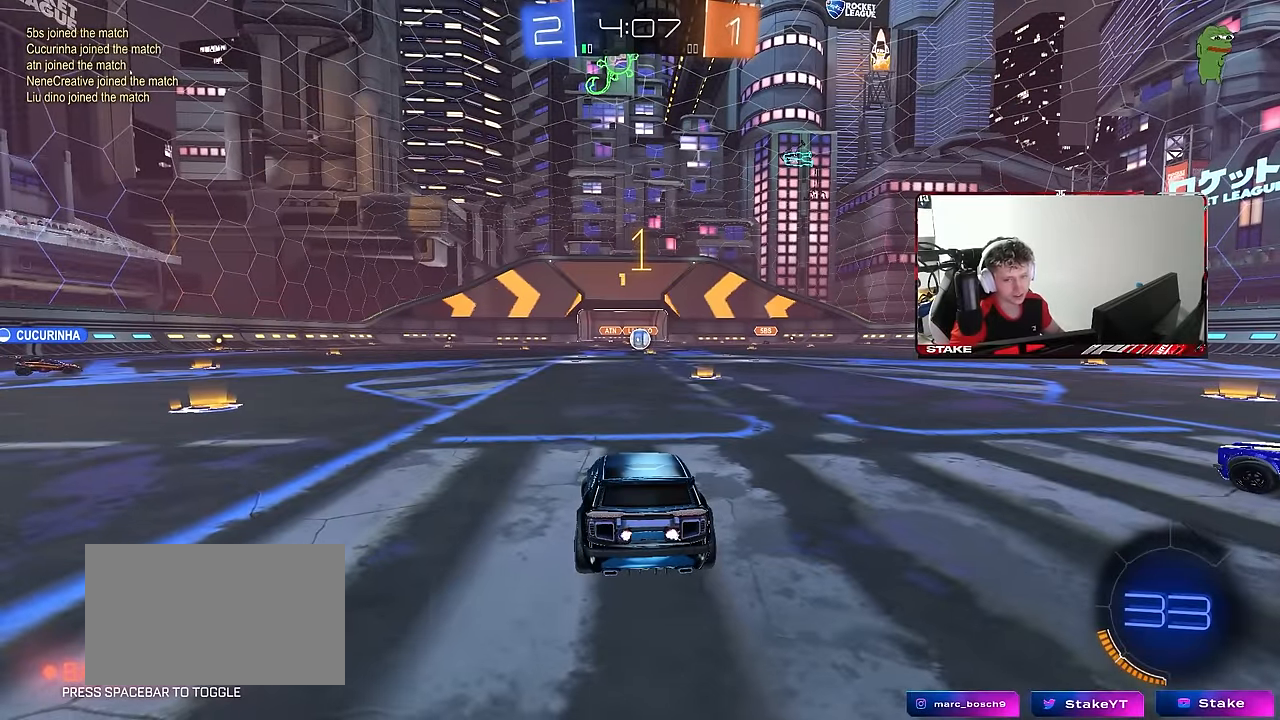
{"keys": ["a", "w"], "mouse": ["left"], "mouse_move": "still", "events": [[33, "shift", "up"], [83, "shift", "down"], [233, "shift", "up"]]}
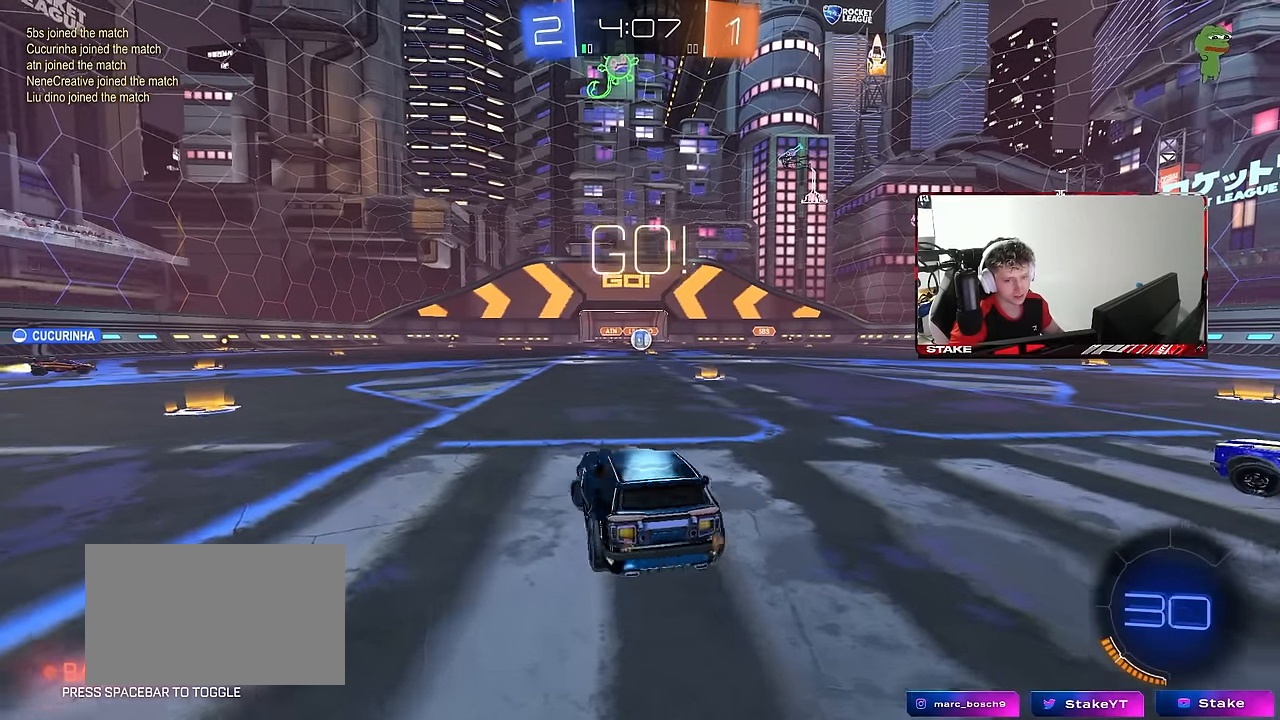
{"keys": ["a", "space", "w"], "mouse": ["left"], "mouse_move": "still", "events": [[466, "space", "down"]]}